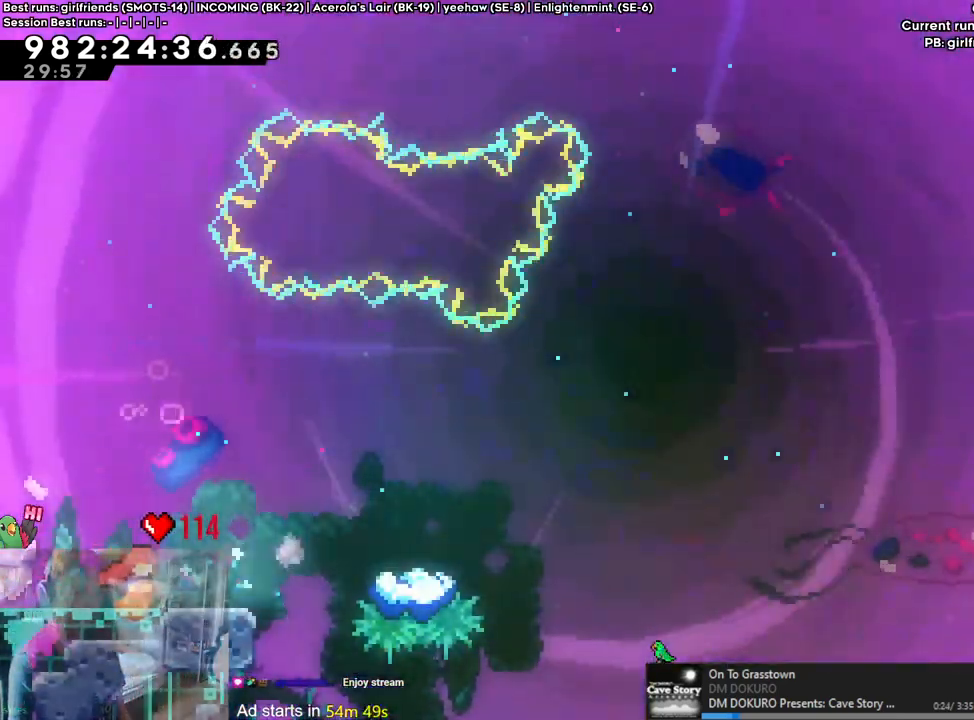
Gameplay with a controller (Nintendo layout); each line is a JSON object with the inputs held at the frame after it. "events" lists button and stick changes between this image and that frame as [ms after this image, input, new state], when the widget could be followed in between. Not read: HOME L3 R1 R3.
{"buttons": ["B"], "left_stick": "right", "right_stick": "center"}
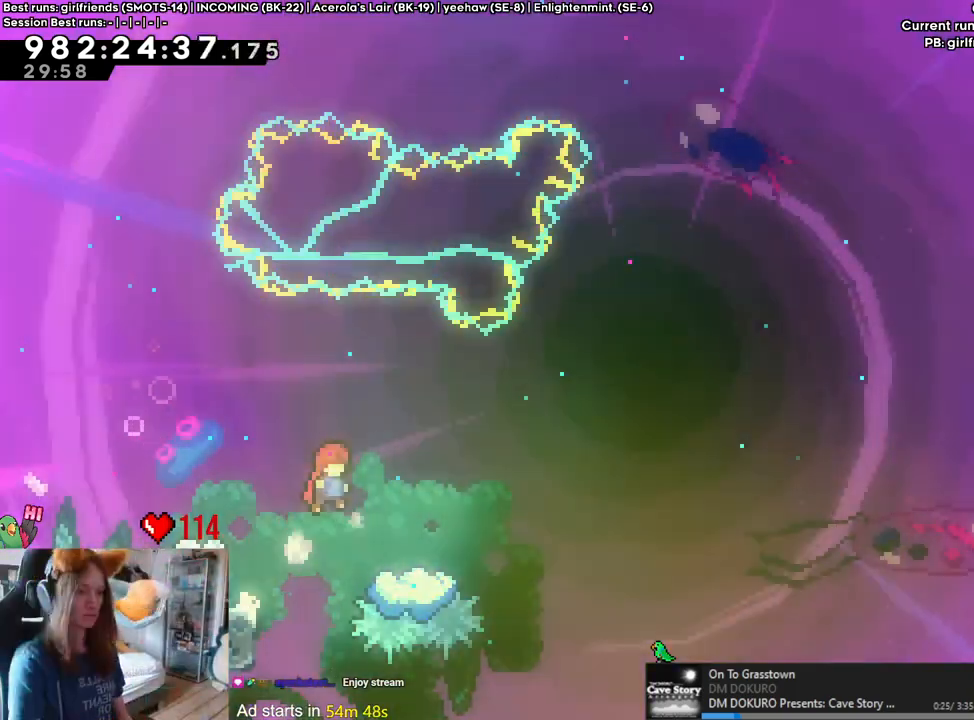
{"buttons": ["B", "Y"], "left_stick": "down-right", "right_stick": "center", "events": [[100, "left_stick", "center"], [117, "B", "up"], [117, "DPAD_RIGHT", "down"], [150, "DPAD_RIGHT", "up"], [283, "left_stick", "left"], [317, "B", "down"], [433, "left_stick", "down"], [467, "Y", "down"], [483, "left_stick", "down-right"]]}
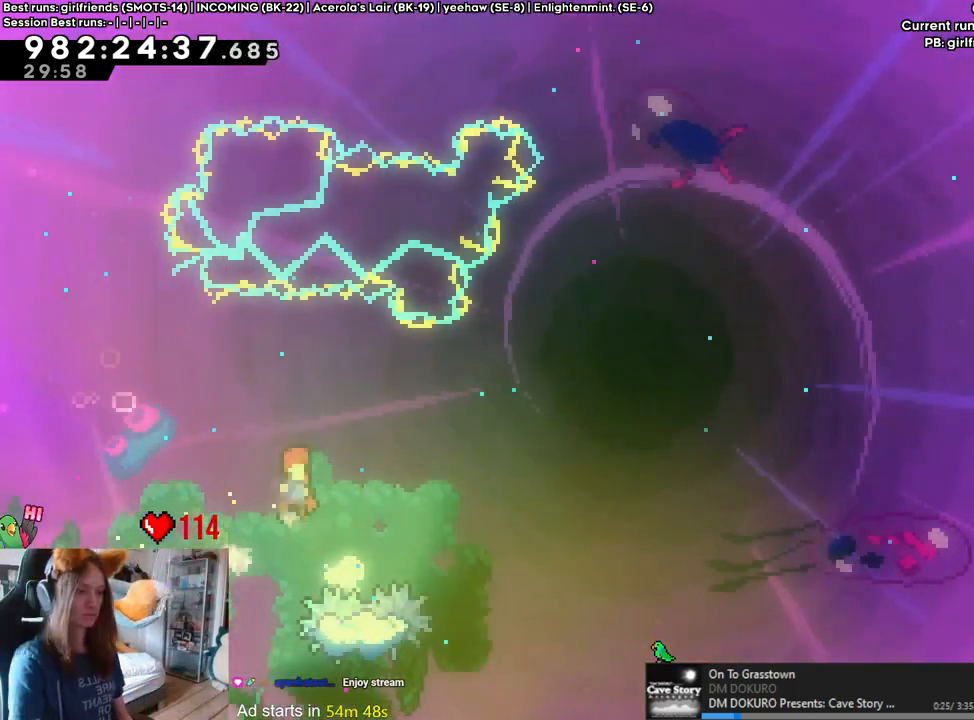
{"buttons": ["B", "DPAD_LEFT"], "left_stick": "up-right", "right_stick": "center", "events": [[67, "B", "up"], [67, "Y", "up"], [167, "B", "down"], [200, "DPAD_LEFT", "down"], [250, "DPAD_LEFT", "up"], [450, "left_stick", "up-right"], [467, "DPAD_LEFT", "down"]]}
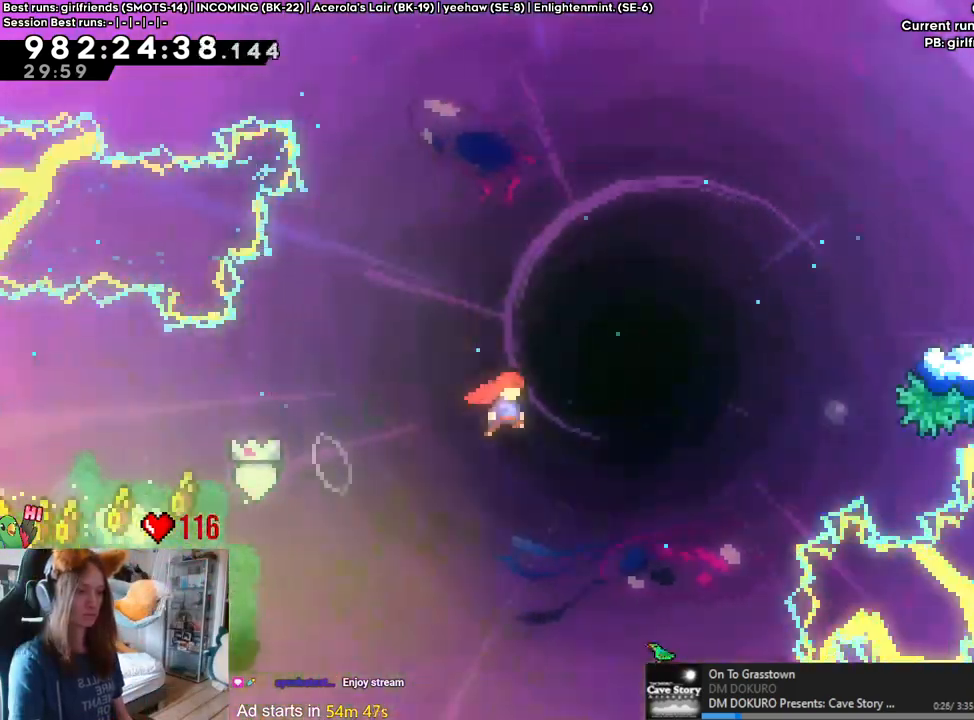
{"buttons": [], "left_stick": "right", "right_stick": "center", "events": [[133, "DPAD_LEFT", "up"], [150, "Y", "down"], [317, "DPAD_LEFT", "down"], [367, "left_stick", "right"], [400, "B", "up"], [400, "DPAD_LEFT", "up"], [400, "Y", "up"]]}
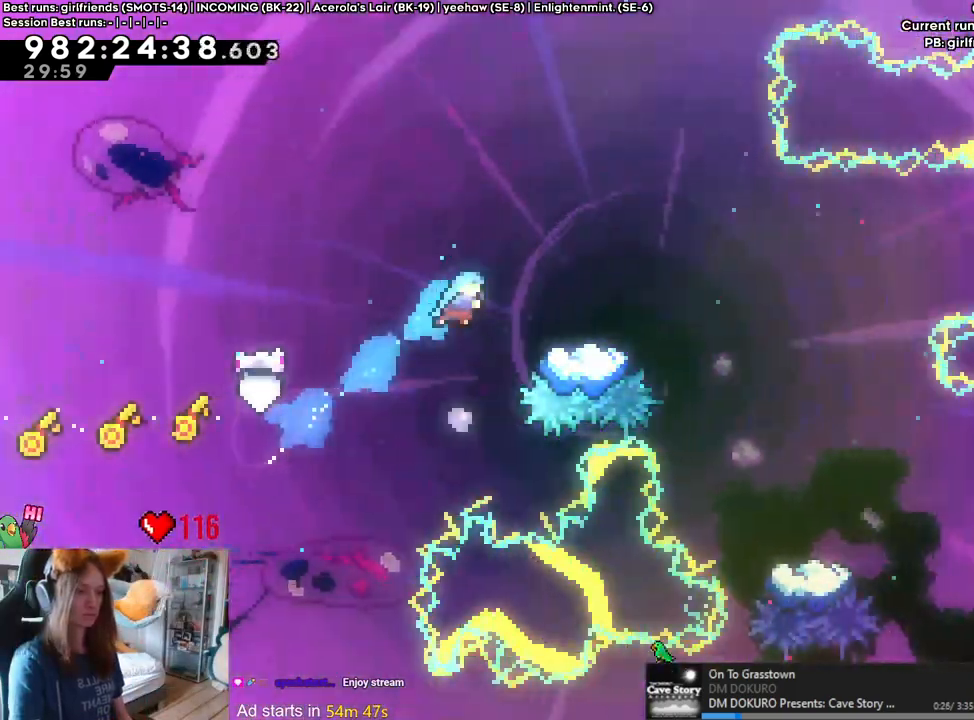
{"buttons": ["B"], "left_stick": "center", "right_stick": "center", "events": [[200, "B", "down"], [200, "left_stick", "center"]]}
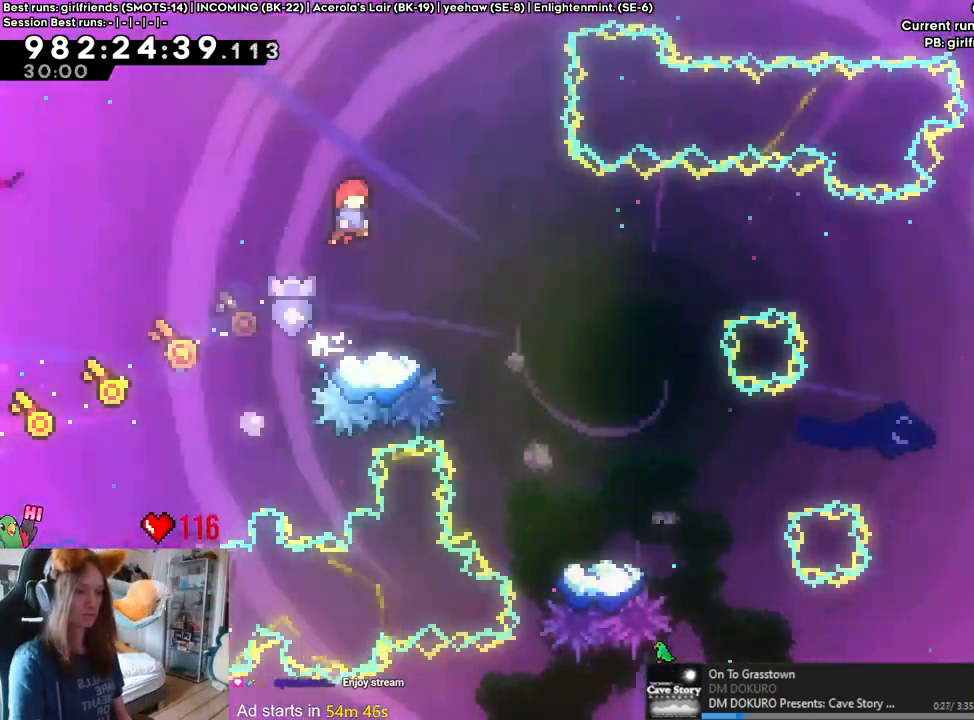
{"buttons": ["B"], "left_stick": "center", "right_stick": "center", "events": [[117, "B", "up"], [167, "left_stick", "left"], [250, "B", "down"], [300, "left_stick", "center"]]}
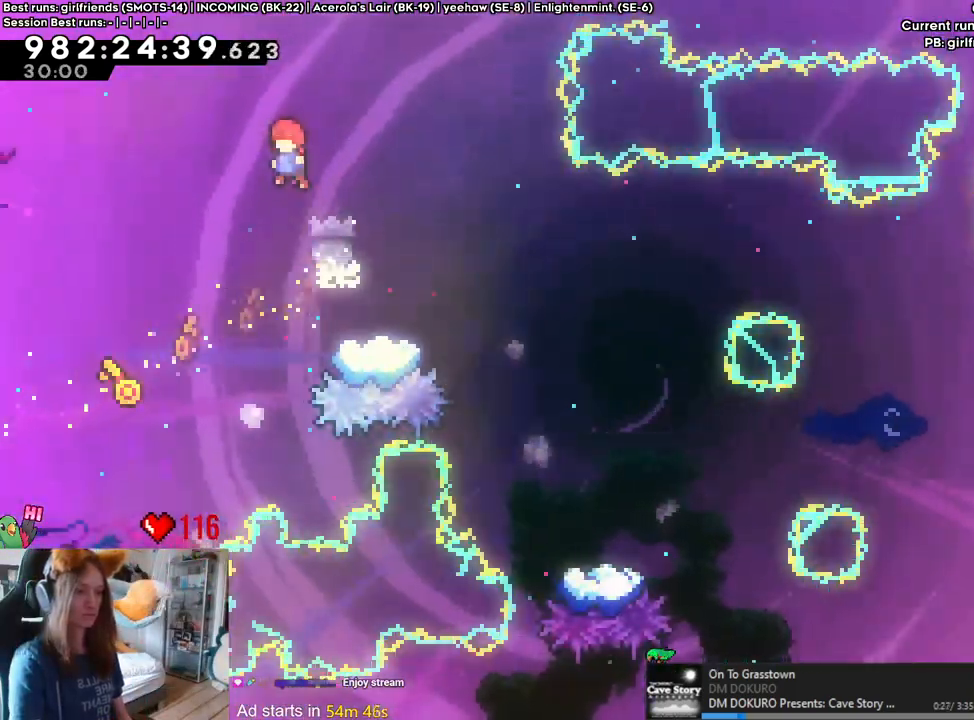
{"buttons": [], "left_stick": "down-right", "right_stick": "center", "events": [[317, "left_stick", "down-right"], [367, "Y", "down"], [450, "Y", "up"], [483, "B", "up"]]}
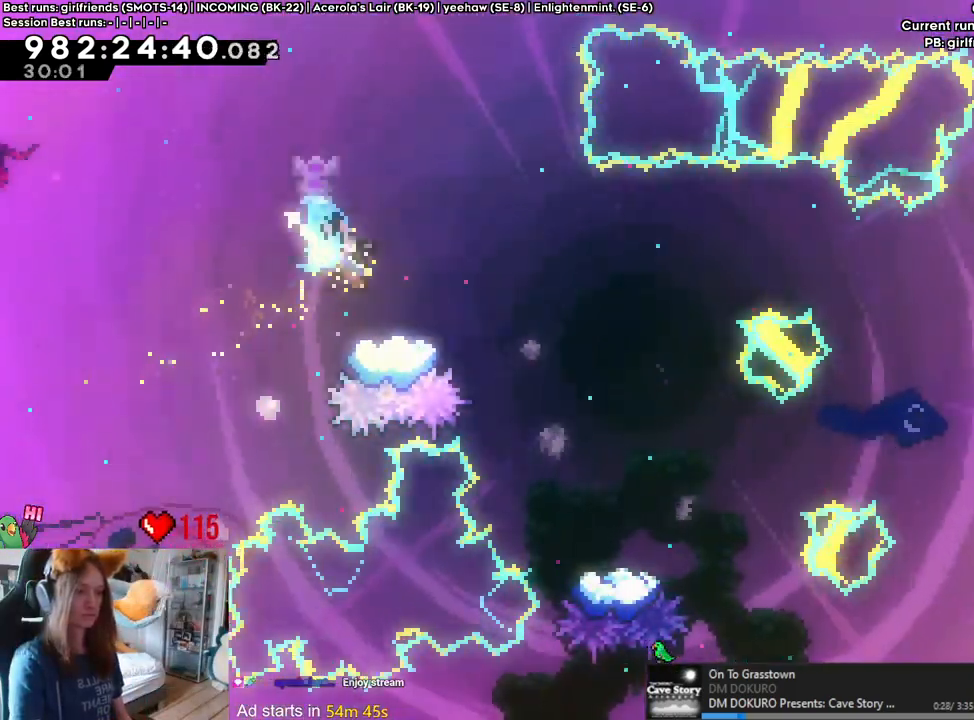
{"buttons": ["B", "L2"], "left_stick": "up-right", "right_stick": "center"}
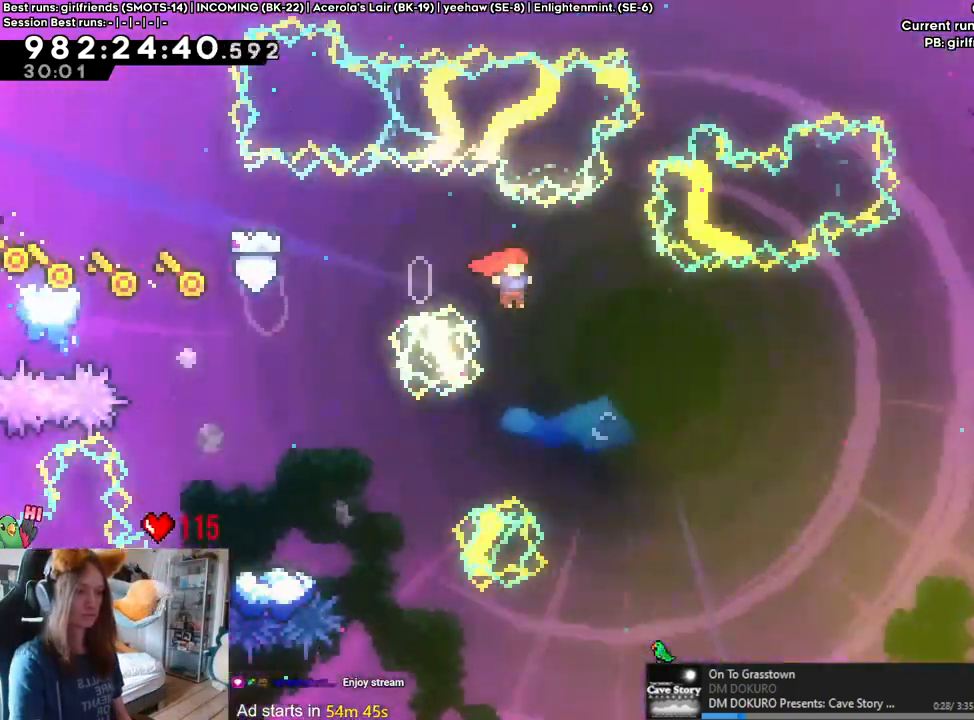
{"buttons": ["B", "L2"], "left_stick": "up-right", "right_stick": "center", "events": [[83, "DPAD_RIGHT", "down"], [117, "SELECT", "down"], [167, "SELECT", "up"], [200, "DPAD_RIGHT", "up"]]}
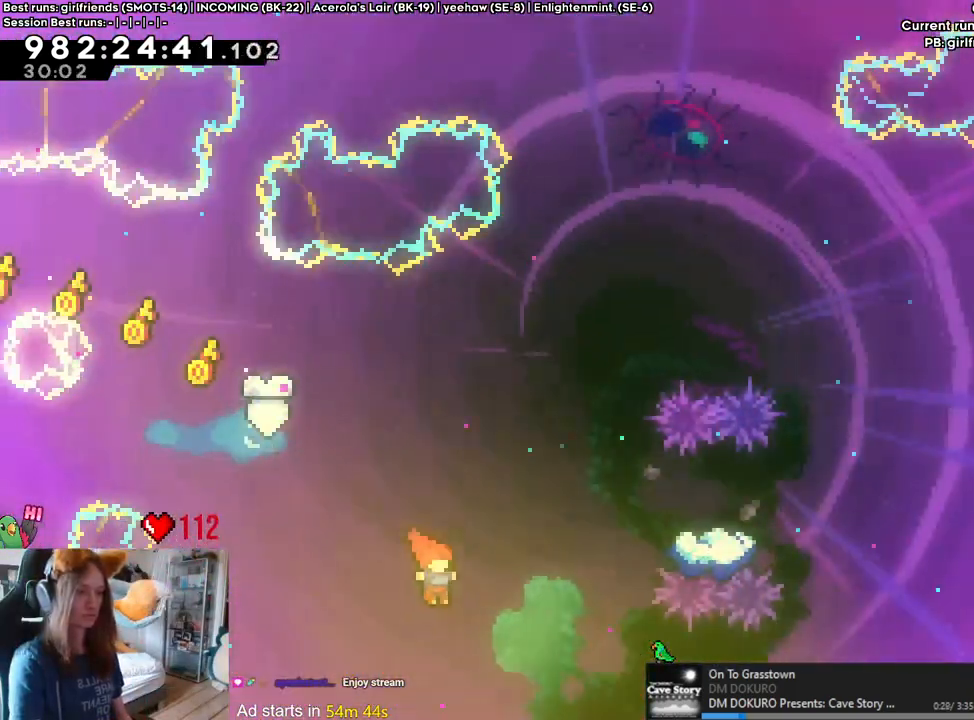
{"buttons": ["L2"], "left_stick": "right", "right_stick": "center", "events": [[50, "Y", "down"], [83, "DPAD_LEFT", "down"], [183, "DPAD_RIGHT", "down"], [217, "Y", "up"], [250, "B", "up"], [267, "DPAD_RIGHT", "up"], [317, "left_stick", "right"], [333, "DPAD_LEFT", "up"]]}
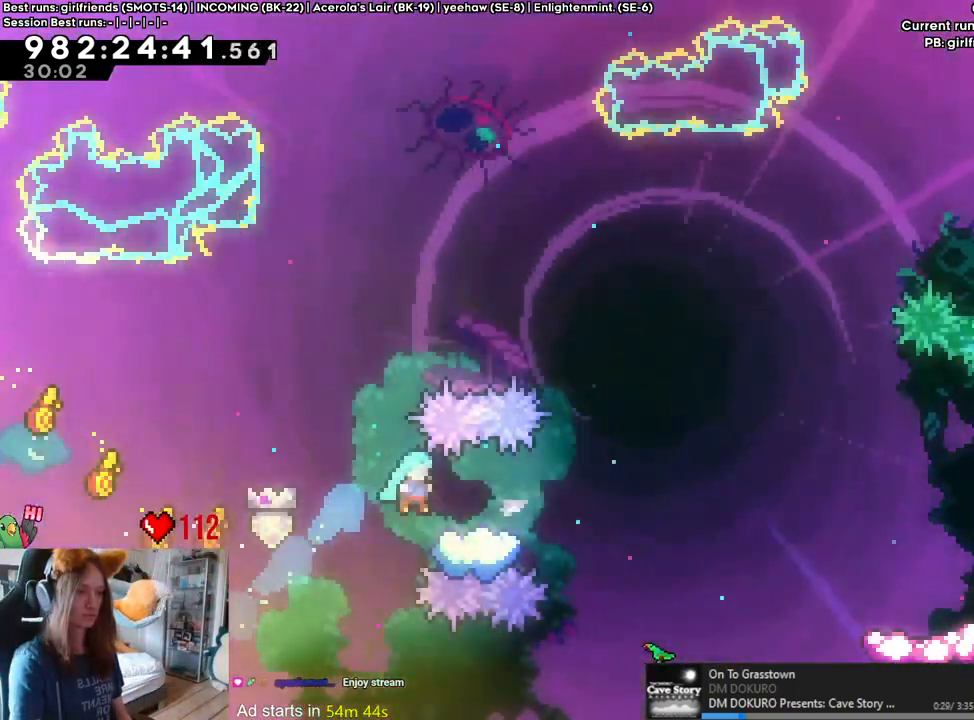
{"buttons": ["Y", "L2"], "left_stick": "up-right", "right_stick": "center", "events": [[100, "B", "down"], [133, "B", "up"], [350, "left_stick", "up-right"], [500, "Y", "down"]]}
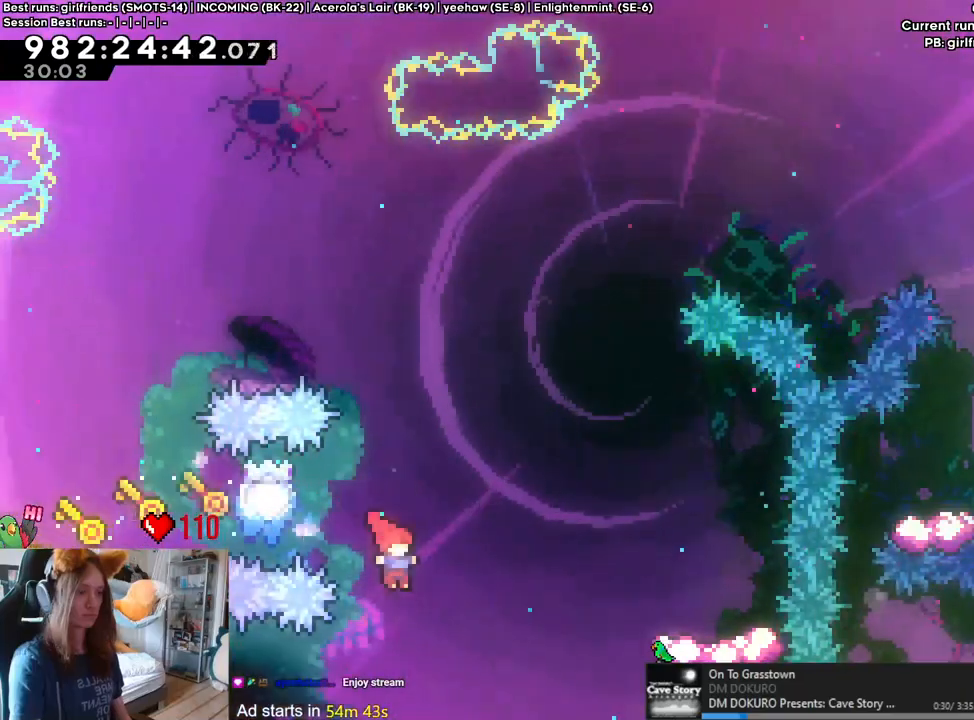
{"buttons": ["L2"], "left_stick": "right", "right_stick": "center", "events": [[150, "Y", "up"], [283, "DPAD_UP", "down"], [317, "left_stick", "right"], [333, "DPAD_UP", "up"]]}
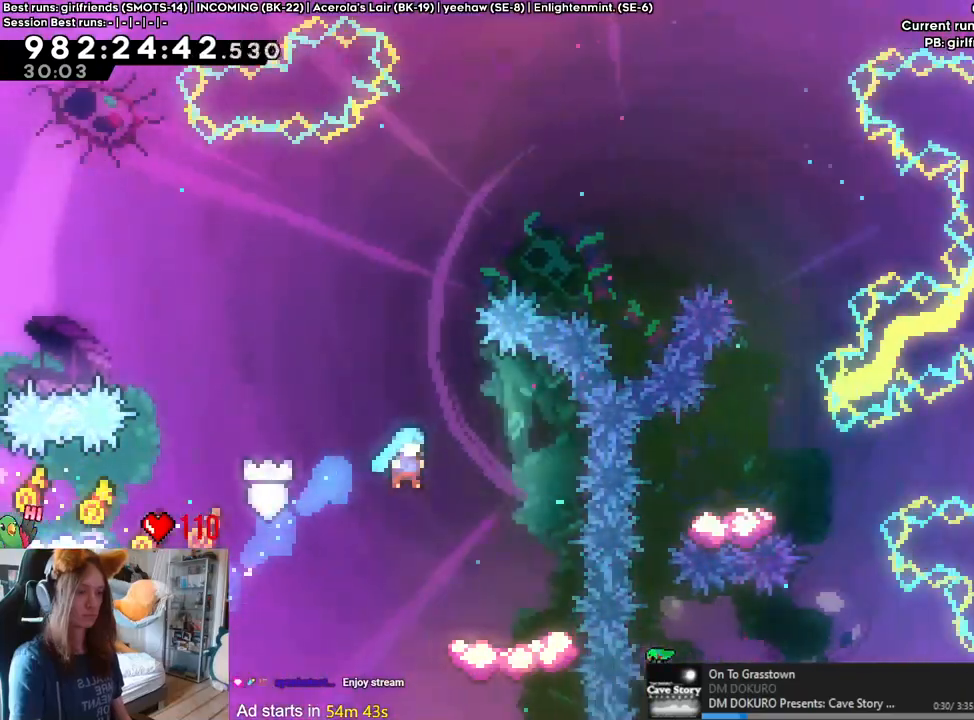
{"buttons": ["L2", "DPAD_RIGHT"], "left_stick": "center", "right_stick": "center"}
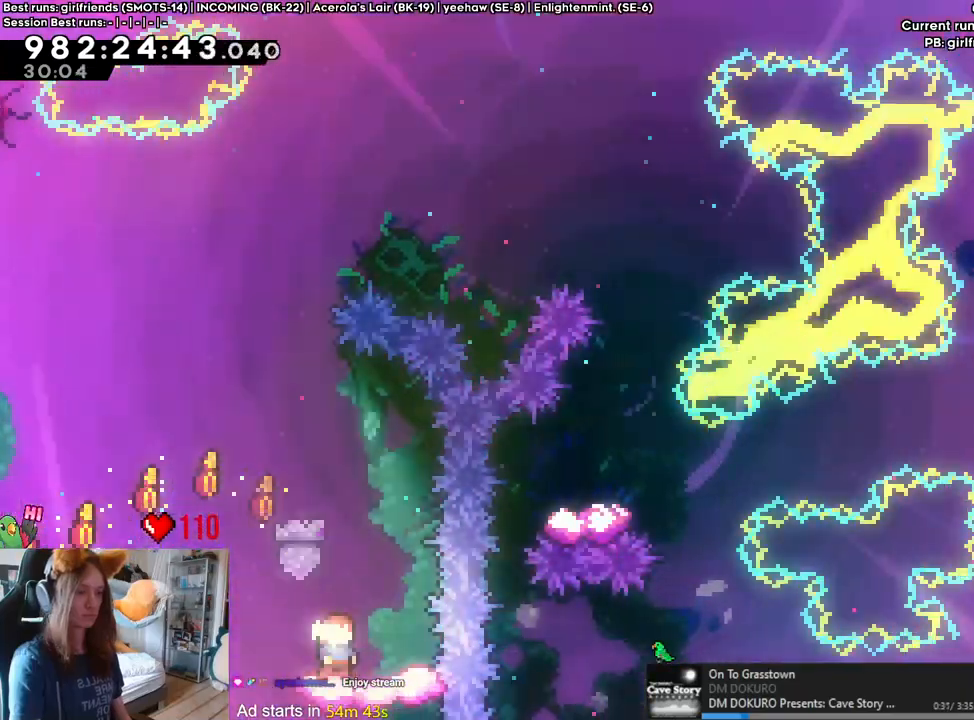
{"buttons": ["B", "L2"], "left_stick": "up-right", "right_stick": "center", "events": [[67, "DPAD_RIGHT", "up"], [67, "left_stick", "left"], [150, "B", "down"], [250, "left_stick", "center"], [267, "DPAD_RIGHT", "down"], [367, "DPAD_RIGHT", "up"], [433, "left_stick", "up-right"]]}
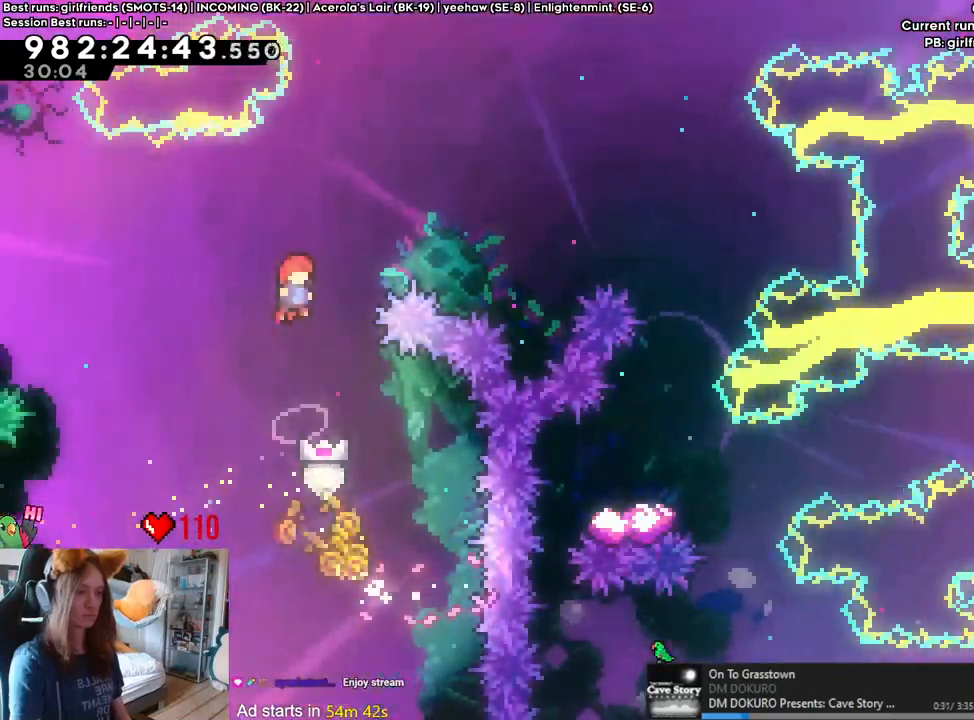
{"buttons": ["B"], "left_stick": "right", "right_stick": "center", "events": [[250, "Y", "down"], [400, "Y", "up"], [467, "L2", "up"], [500, "left_stick", "right"]]}
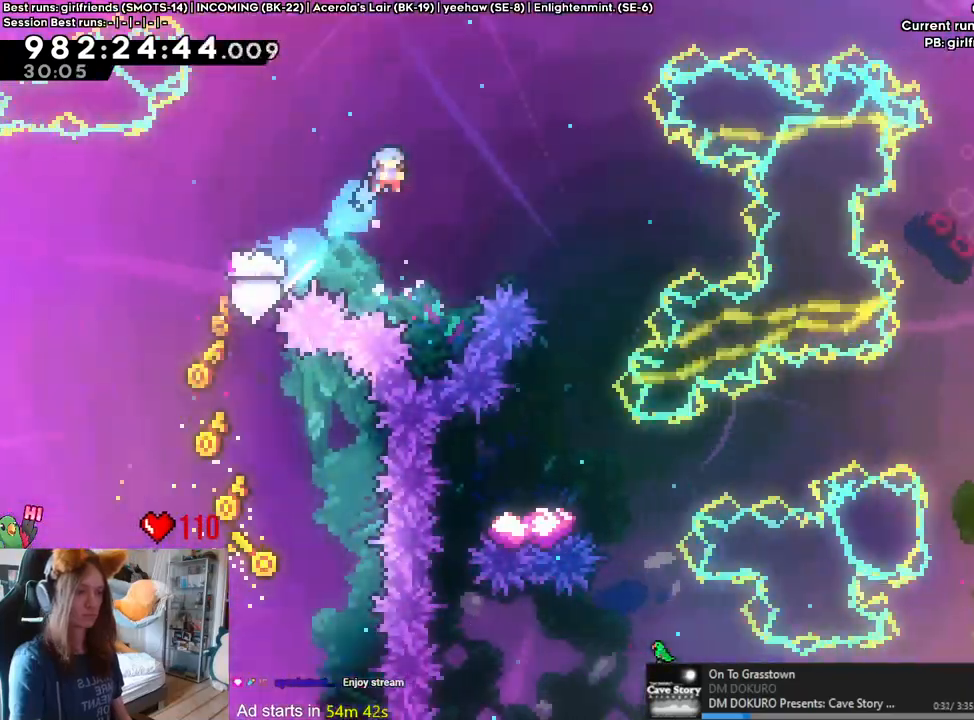
{"buttons": [], "left_stick": "center", "right_stick": "center", "events": [[67, "DPAD_LEFT", "down"], [67, "R2", "down"], [117, "R2", "up"], [150, "DPAD_LEFT", "up"], [217, "DPAD_LEFT", "down"], [283, "DPAD_LEFT", "up"], [400, "left_stick", "center"], [450, "B", "up"]]}
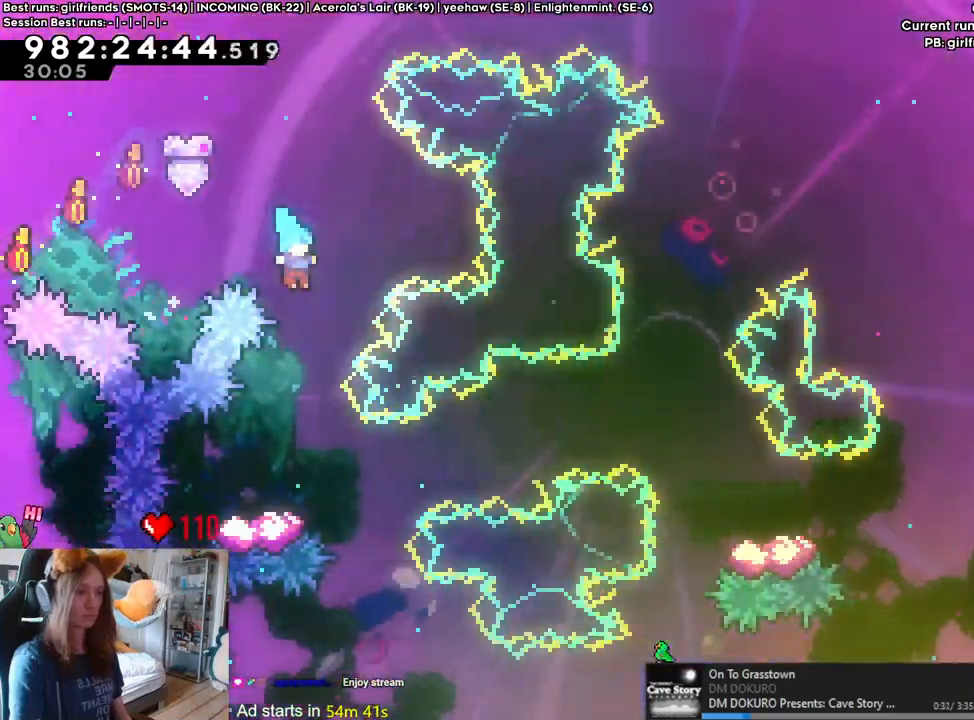
{"buttons": ["B", "Y"], "left_stick": "right", "right_stick": "center", "events": [[183, "DPAD_LEFT", "down"], [267, "X", "down"], [283, "DPAD_LEFT", "up"], [317, "X", "up"], [317, "Y", "down"], [350, "left_stick", "right"], [367, "B", "down"]]}
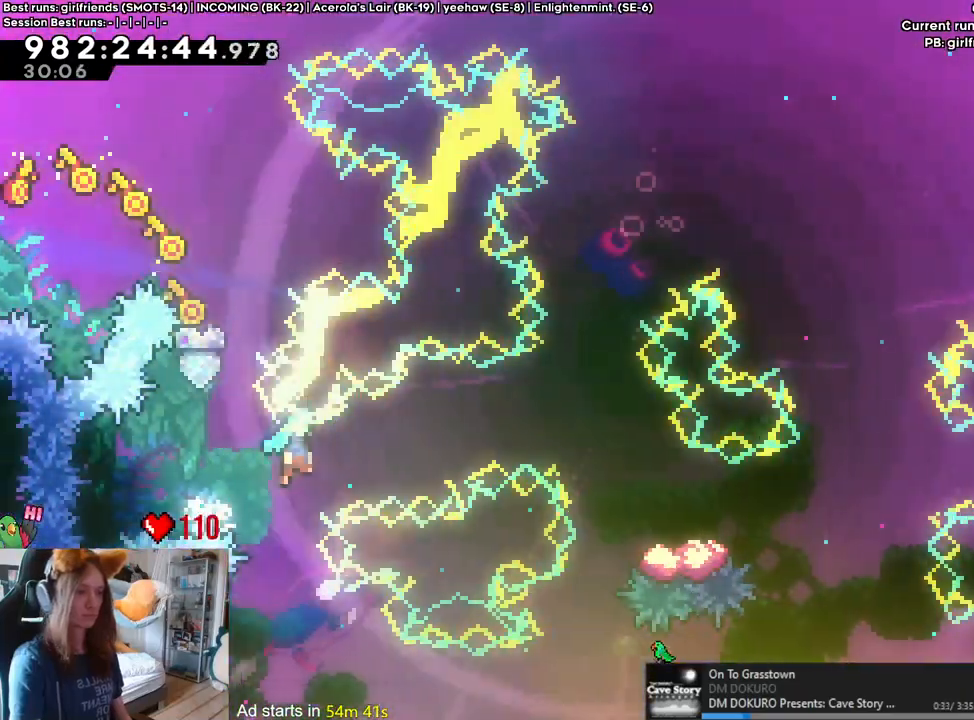
{"buttons": ["L2"], "left_stick": "right", "right_stick": "center"}
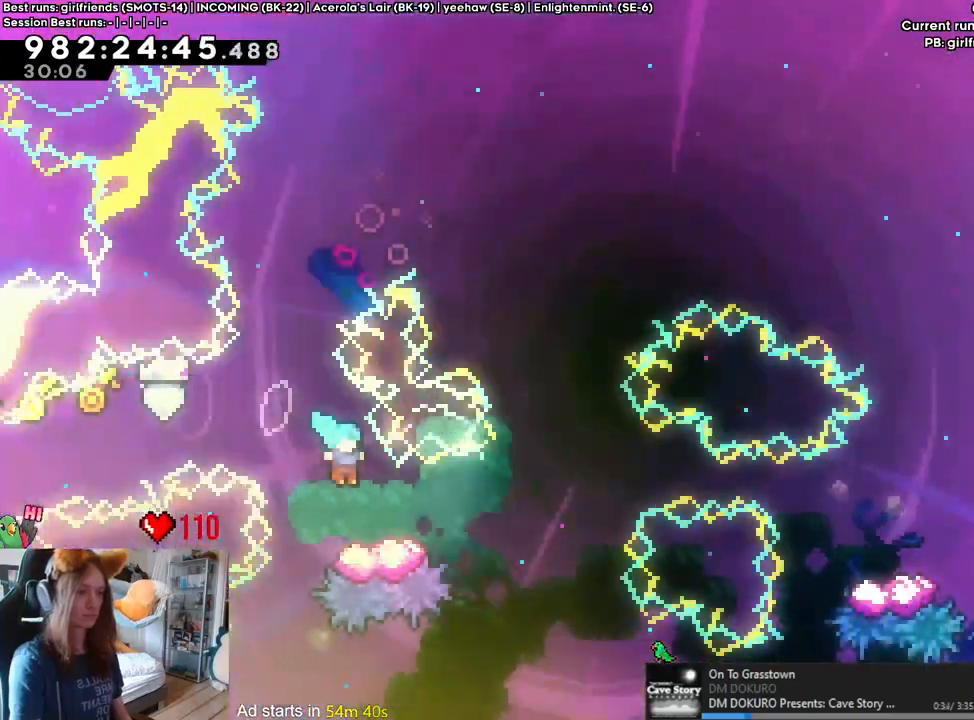
{"buttons": ["L2"], "left_stick": "right", "right_stick": "center", "events": [[67, "Y", "down"], [117, "B", "down"], [383, "DPAD_LEFT", "down"], [433, "DPAD_LEFT", "up"], [500, "B", "up"], [500, "Y", "up"]]}
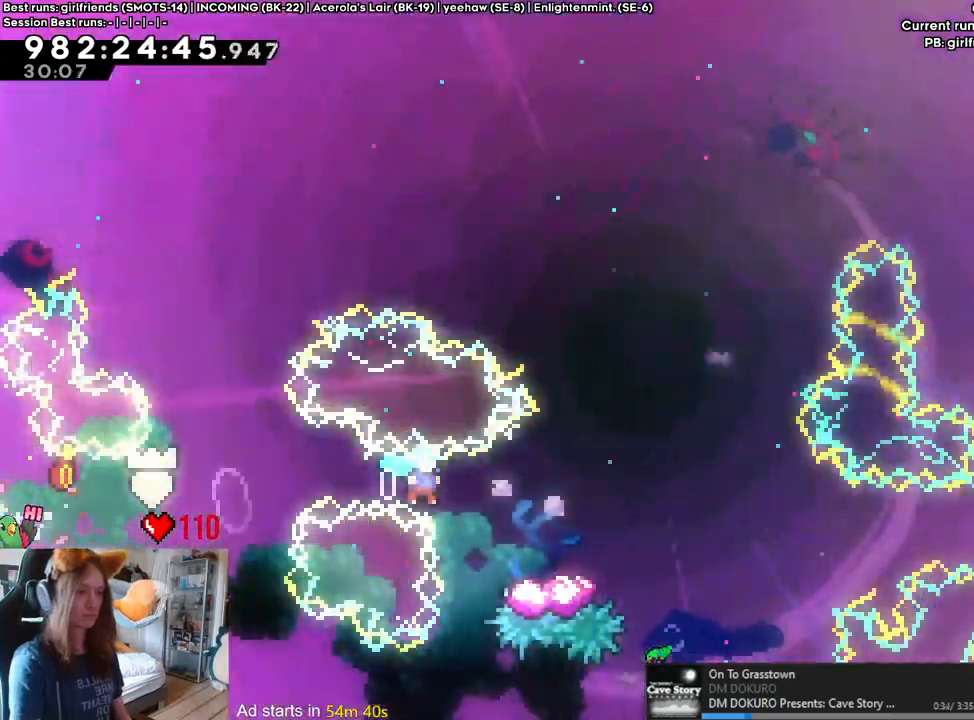
{"buttons": ["Y", "L2"], "left_stick": "right", "right_stick": "center", "events": [[17, "DPAD_RIGHT", "down"], [50, "DPAD_LEFT", "down"], [67, "DPAD_RIGHT", "up"], [183, "B", "down"], [200, "X", "down"], [233, "SELECT", "down"], [267, "B", "up"], [267, "X", "up"], [283, "SELECT", "up"], [300, "DPAD_LEFT", "up"], [467, "Y", "down"]]}
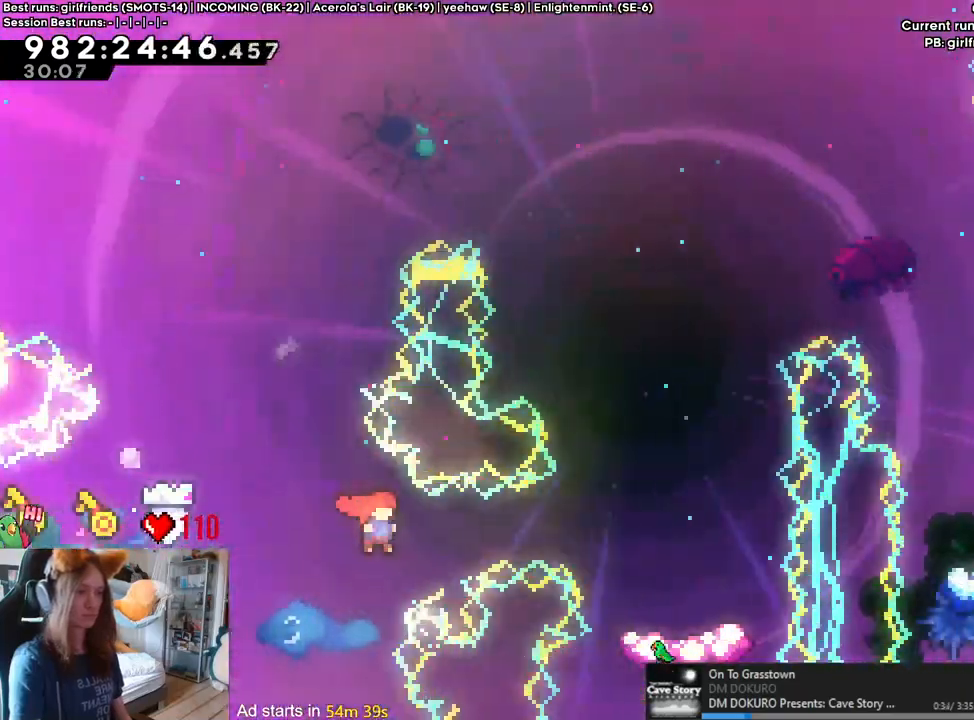
{"buttons": ["L2"], "left_stick": "center", "right_stick": "center", "events": [[150, "Y", "up"], [183, "DPAD_LEFT", "down"], [200, "DPAD_LEFT", "up"], [350, "left_stick", "left"], [500, "left_stick", "center"]]}
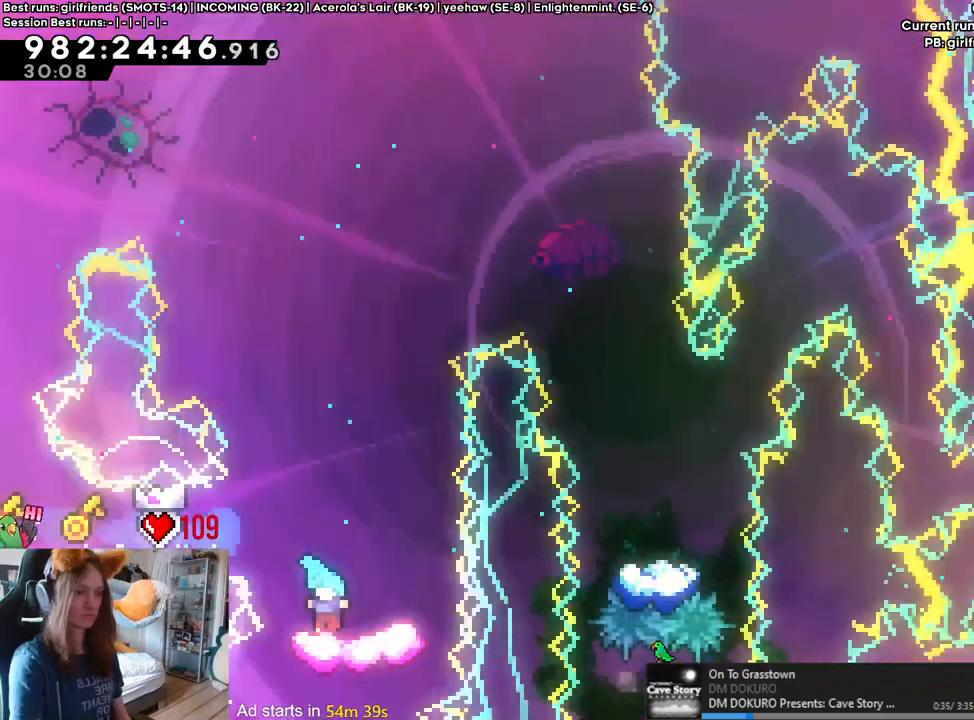
{"buttons": ["B", "L2"], "left_stick": "up-right", "right_stick": "center"}
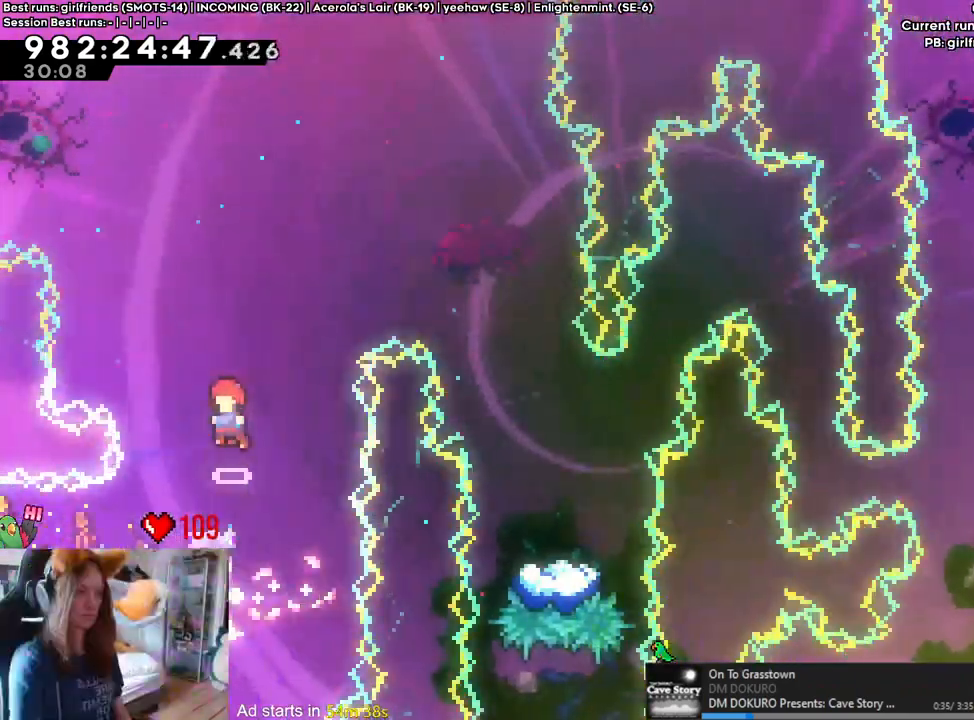
{"buttons": ["L2"], "left_stick": "right", "right_stick": "center", "events": [[100, "Y", "down"], [217, "Y", "up"], [250, "B", "up"], [317, "left_stick", "right"]]}
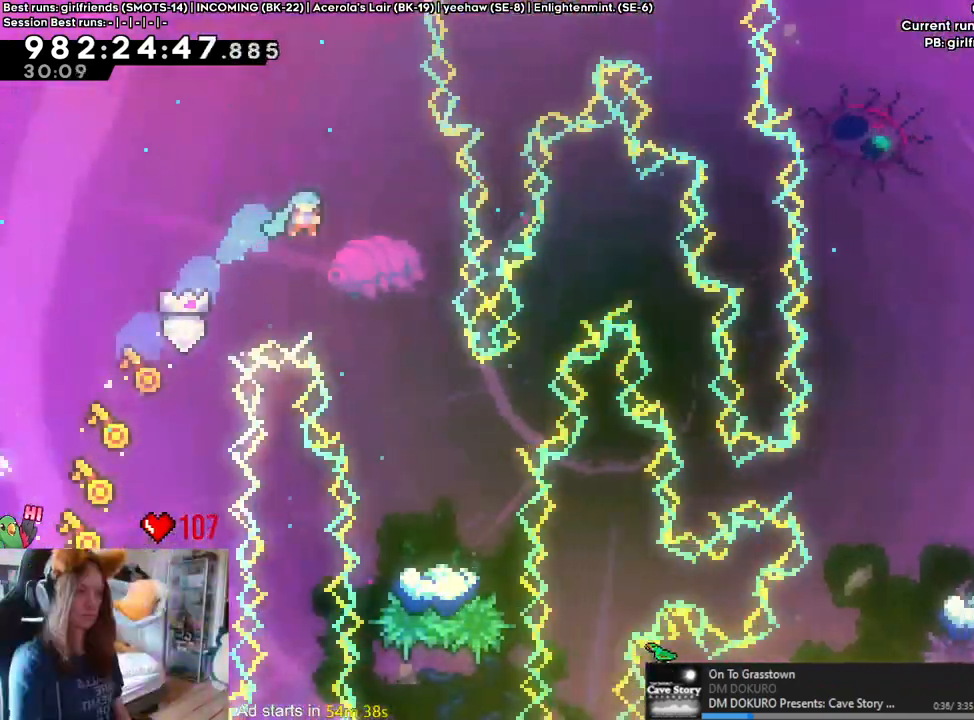
{"buttons": ["L2"], "left_stick": "center", "right_stick": "center", "events": [[200, "left_stick", "center"]]}